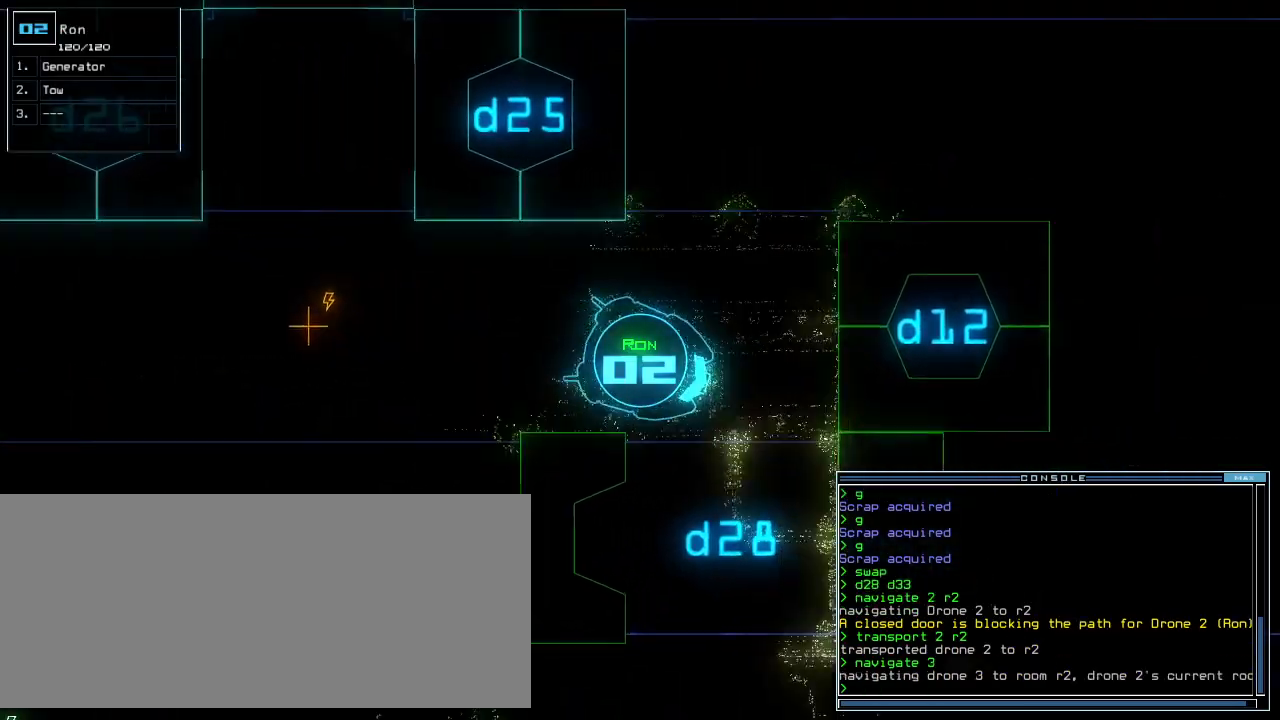
Gameplay with keyboard; each line is a JSON object with the keys held at the frame after it. "events" lists presses ("down") and releases ("up") of ".", "0", "1", "2", "3", "4", "5", "6", "7", "8", "9", "a", "b", "backspace", "c", "caps_lock", "comma", "ctrl_l", "ctrl_r", "d", "down", "e", "equals", "escape", "f", "f8", "g", "h", "i", "j", "k", "l", "left", "m", "minus", "n", "o", "p", "q", "quote", "r", "return", "right", "s", "semicolon", "shift_l", "shift_r", "space", "t", "tab", "tilde", "u", "up", "v", "w", "x", "y" and "z" between this image and that frame as [ms after this image, input, new state], when the widget could be followed in between. No other keys are recorded. Mouse input is not recorded. Not read: other_keys.
{"keys": ["up"], "events": [[280, "right", "up"]]}
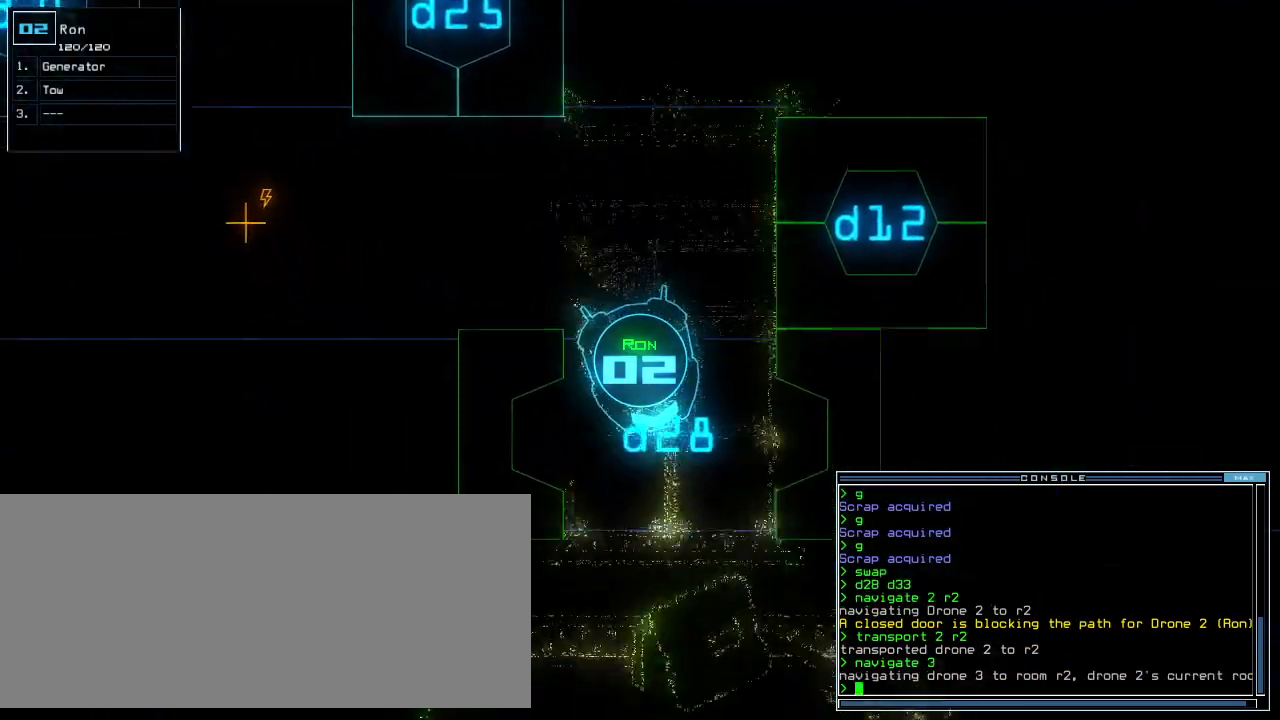
{"keys": ["up"], "events": [[20, "right", "down"], [100, "right", "up"]]}
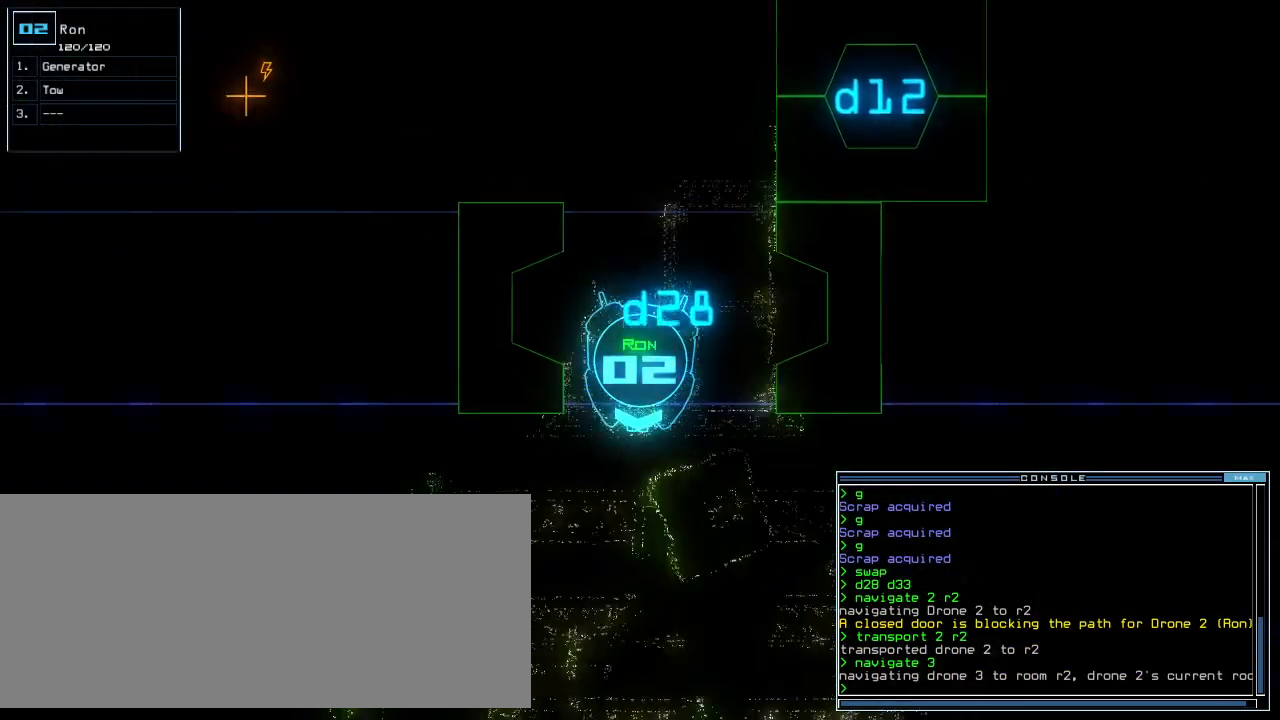
{"keys": ["right", "up"], "events": [[60, "left", "down"], [120, "left", "up"], [280, "right", "down"], [420, "right", "up"], [460, "right", "down"]]}
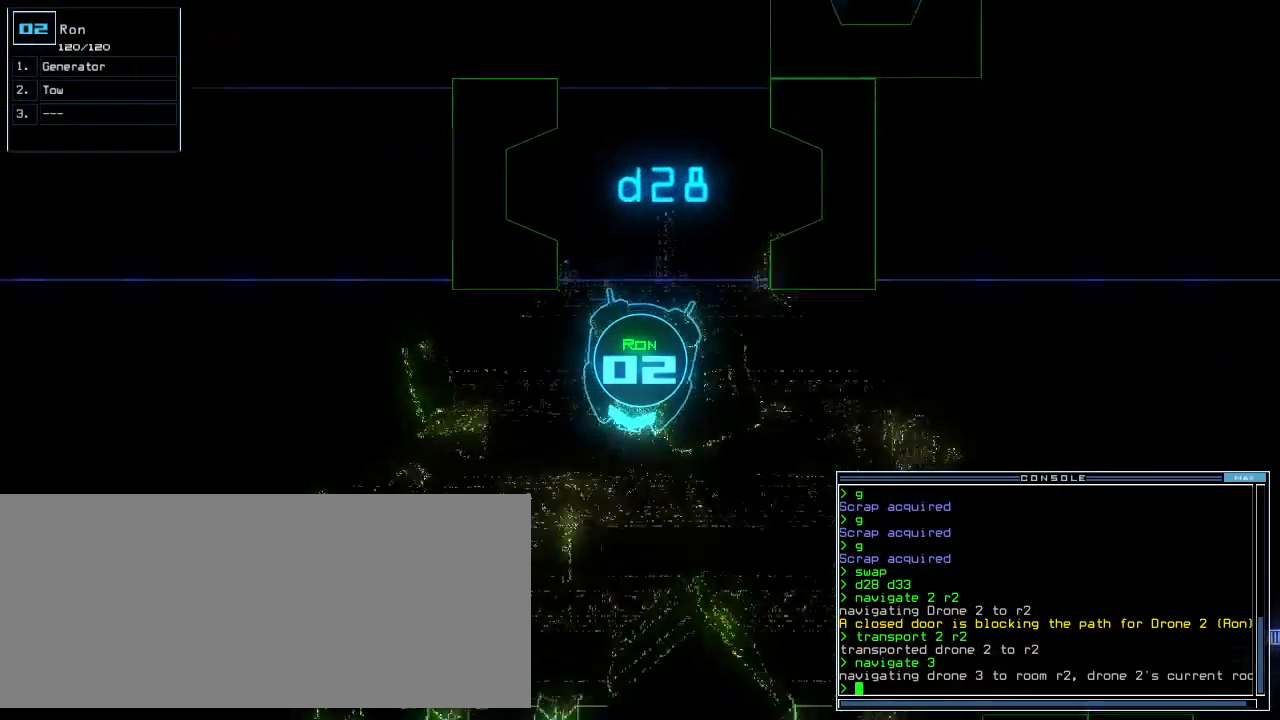
{"keys": ["up"], "events": [[100, "right", "up"], [320, "right", "down"], [440, "right", "up"]]}
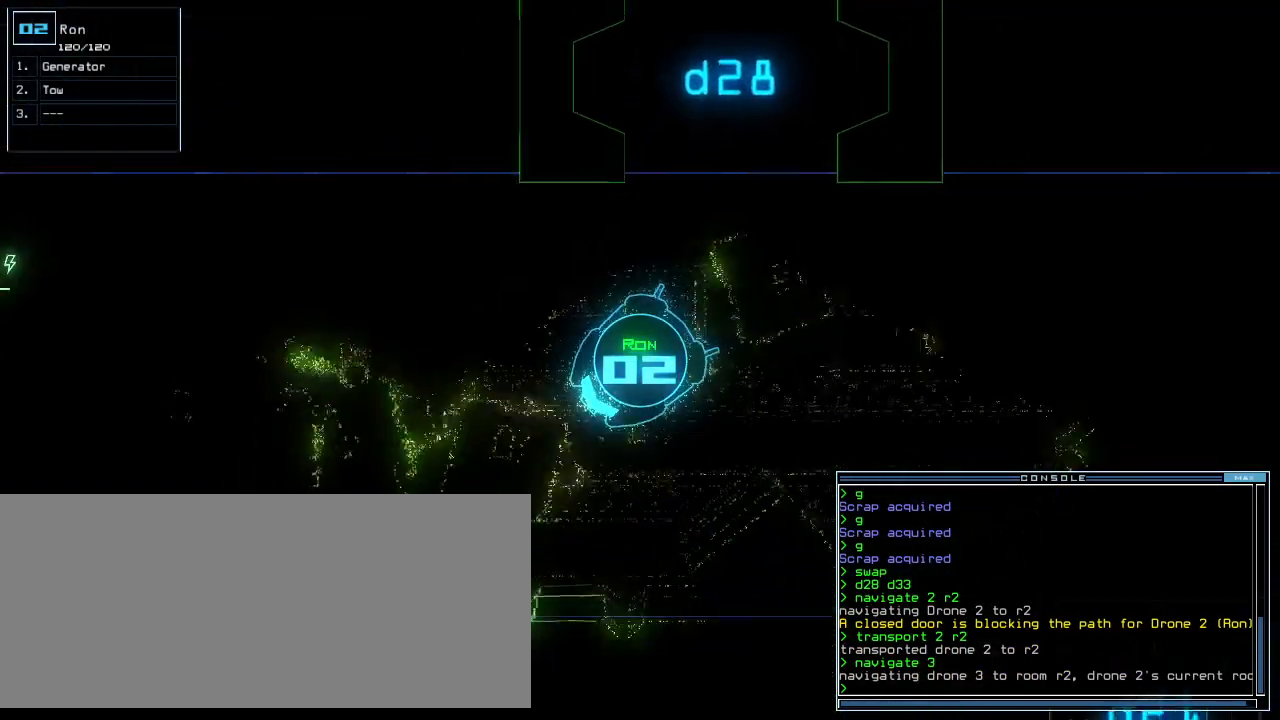
{"keys": ["up"], "events": [[160, "right", "down"], [280, "right", "up"], [420, "right", "down"], [500, "right", "up"]]}
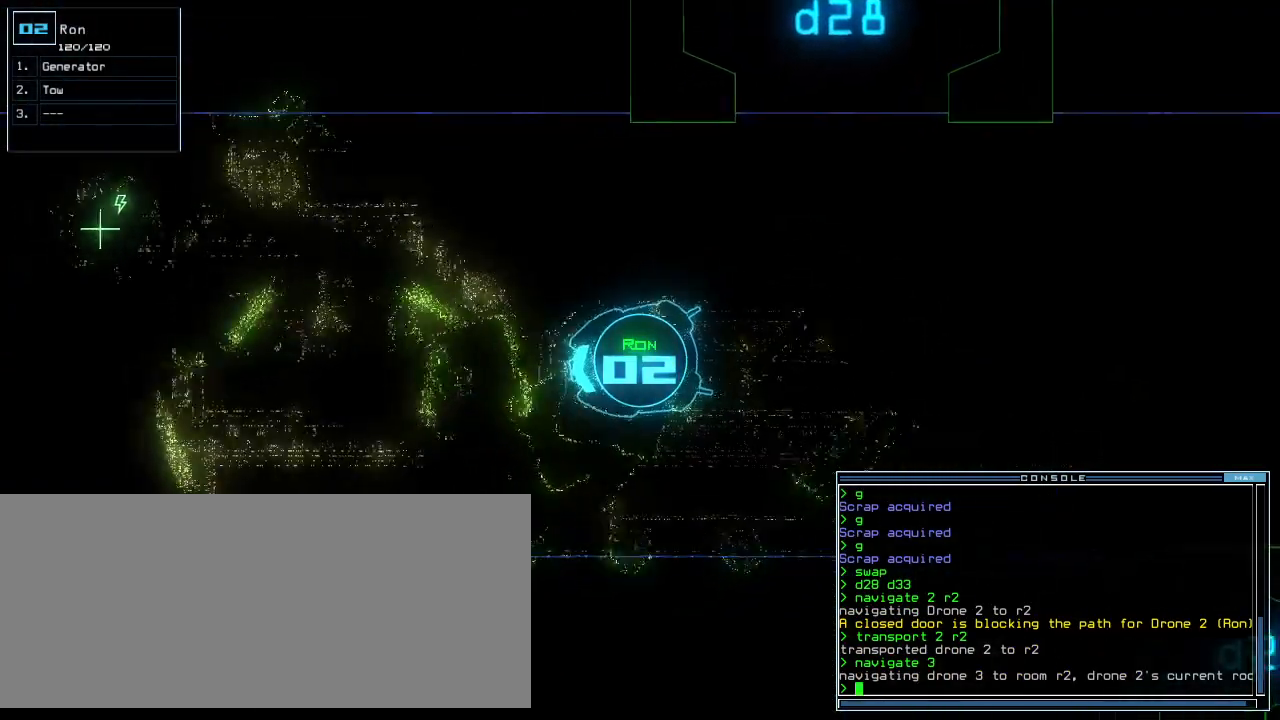
{"keys": ["up"], "events": []}
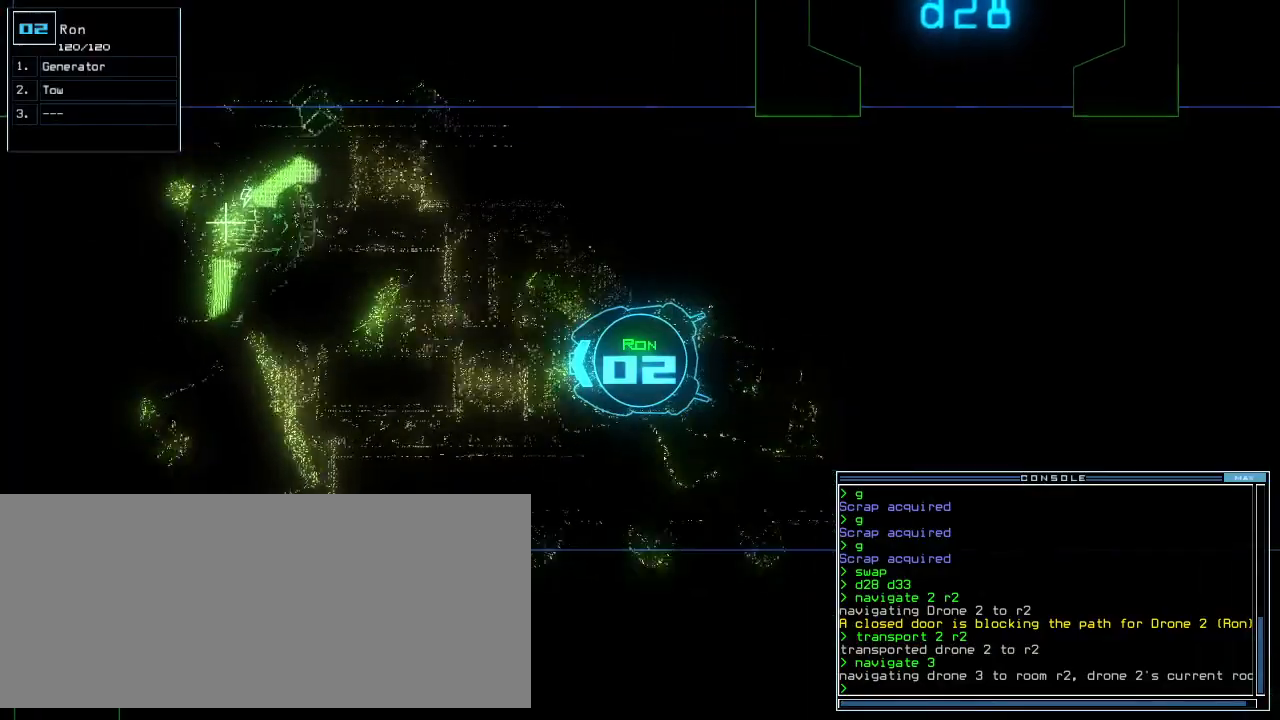
{"keys": ["up"], "events": [[300, "left", "down"], [360, "left", "up"]]}
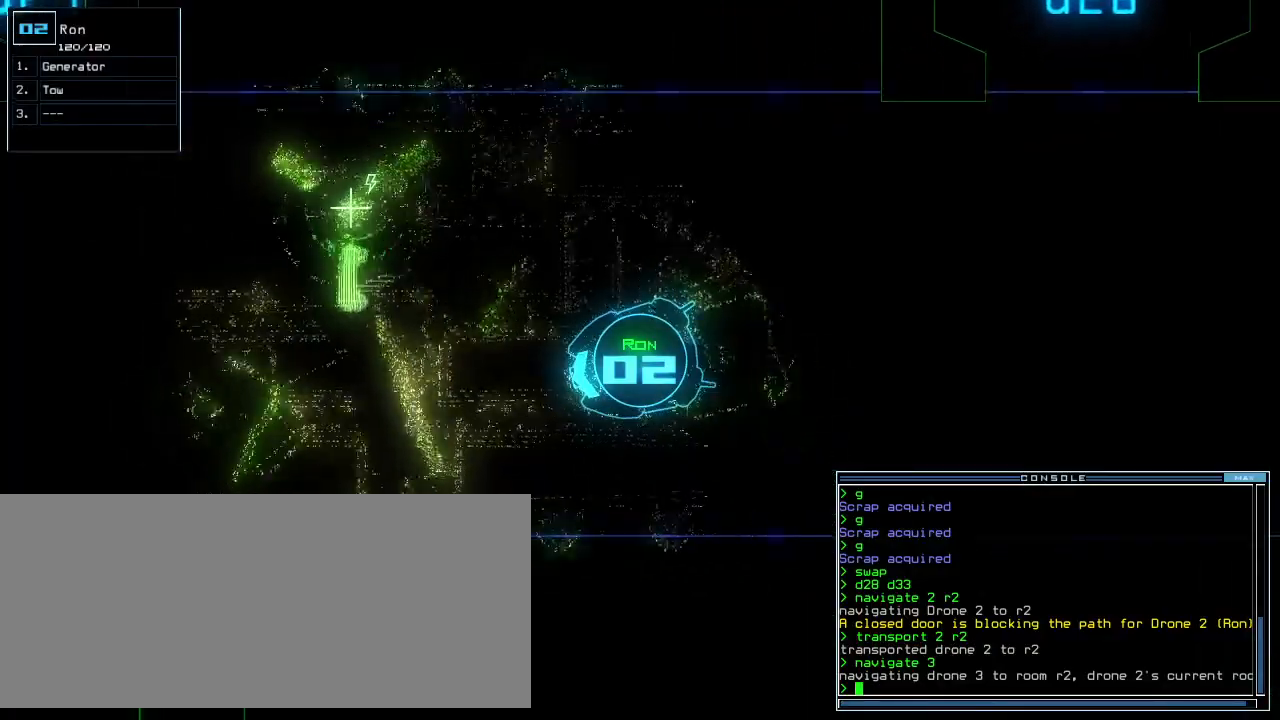
{"keys": ["up"]}
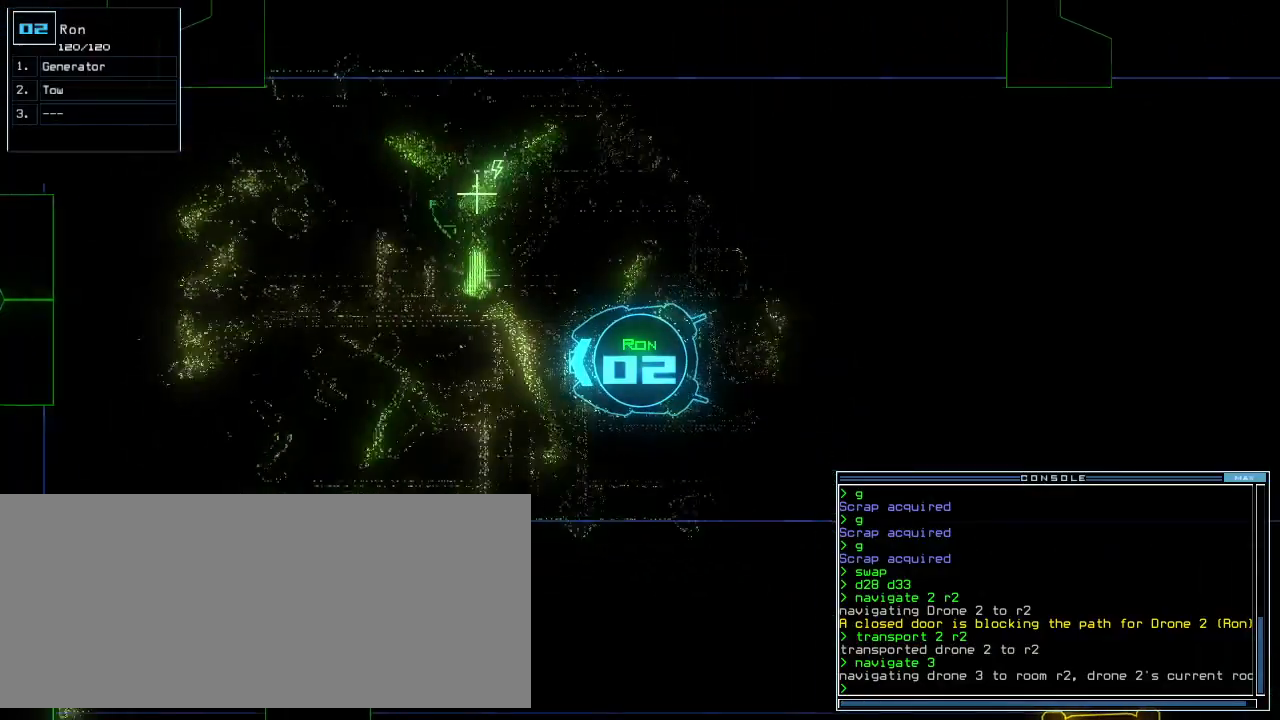
{"keys": ["up"], "events": []}